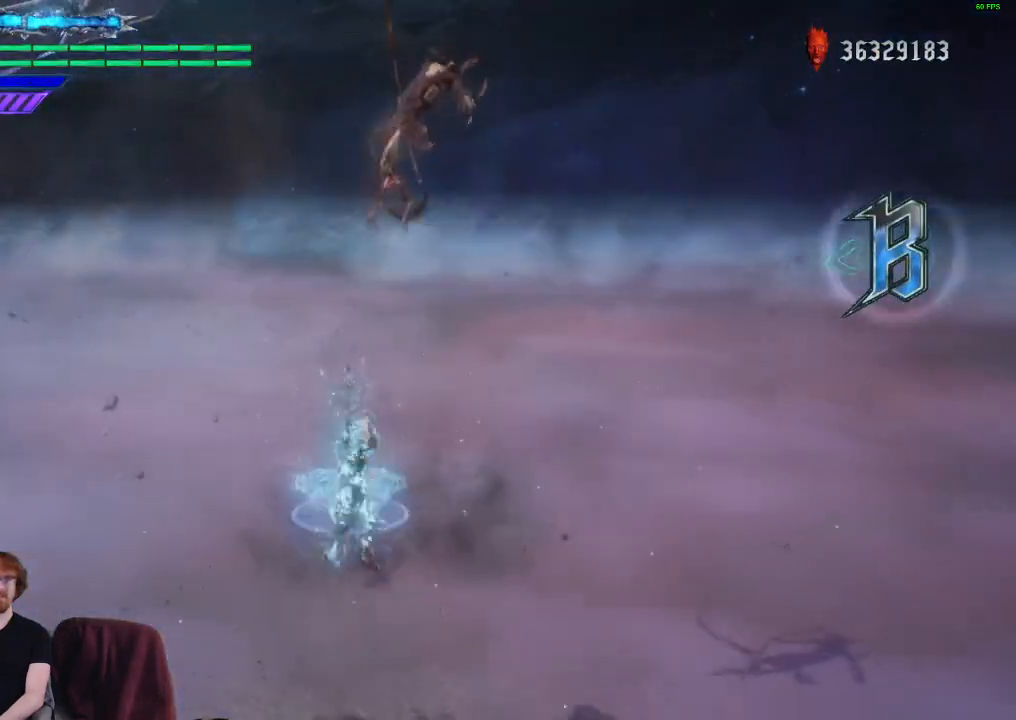
Gameplay with a controller (Xbox layout); each line is a JSON object with the inputs held at the frame after it. "events" lists button and stick changes between this image and that frame as [ms after this image, input, new state], when the widget could be followed in between. Not read: L3 R3.
{"buttons": [], "left_stick": "center", "right_stick": "center", "events": []}
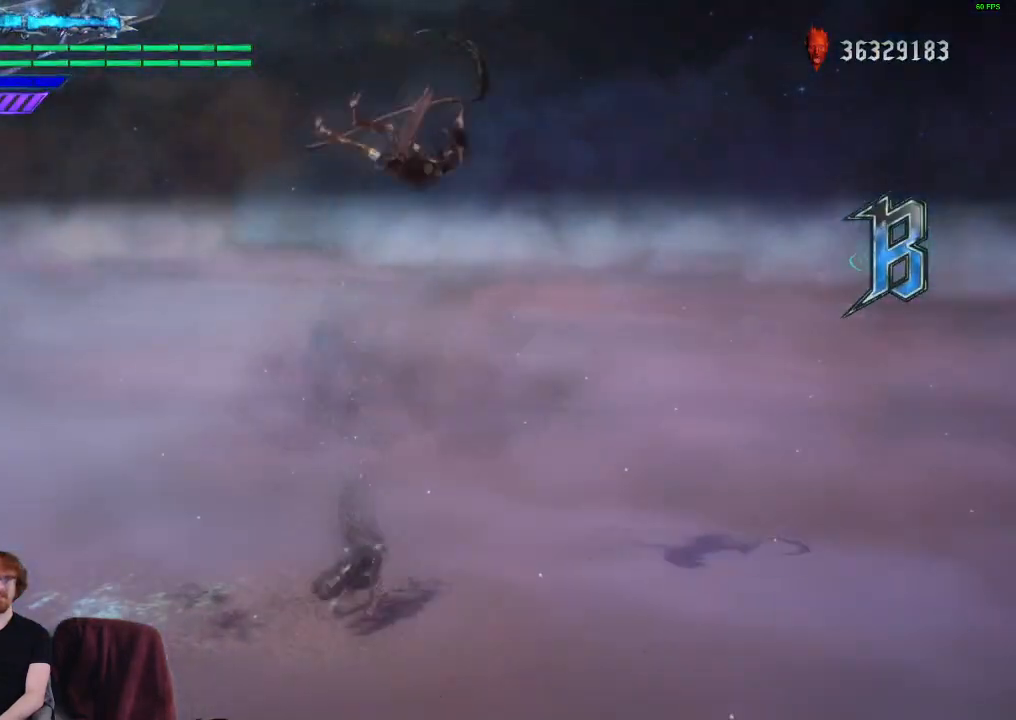
{"buttons": [], "left_stick": "center", "right_stick": "center", "events": []}
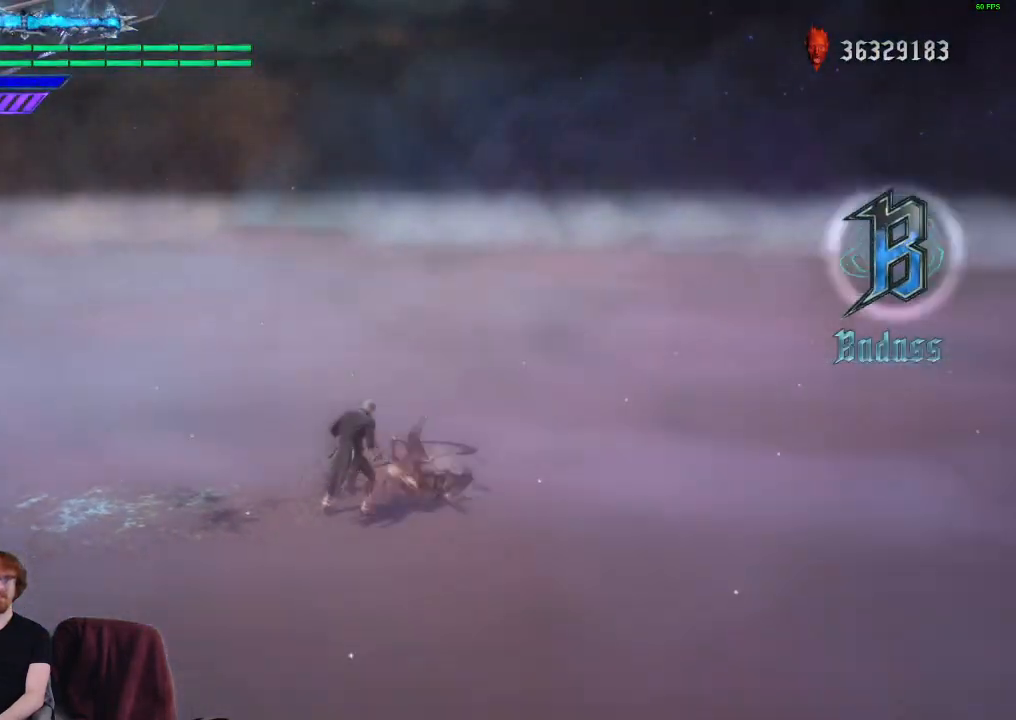
{"buttons": [], "left_stick": "center", "right_stick": "center", "events": []}
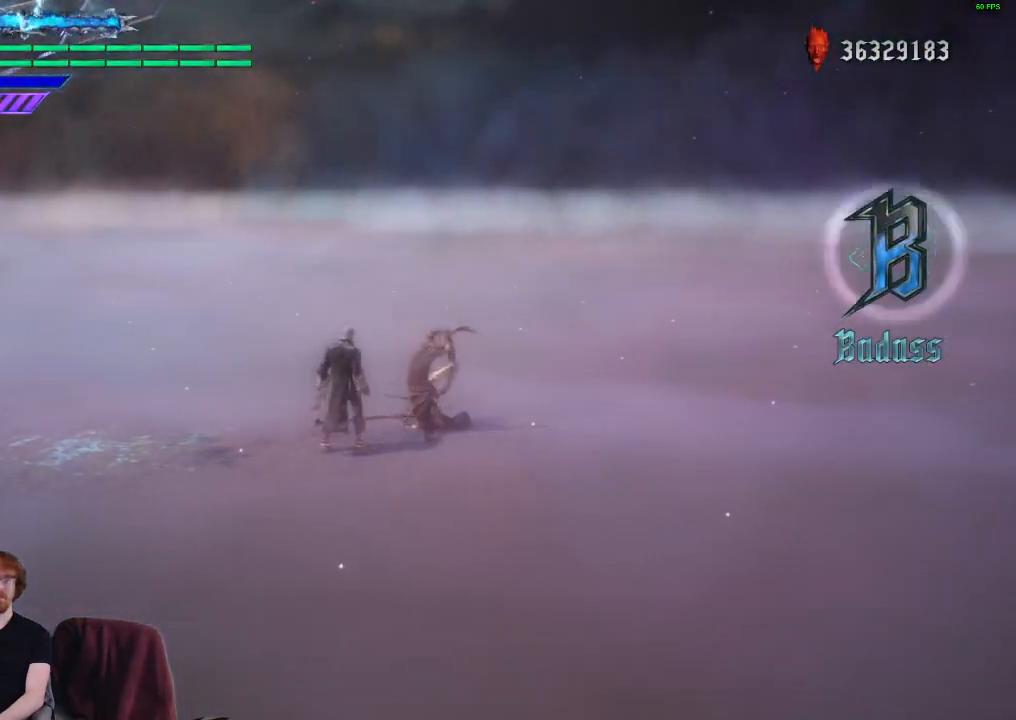
{"buttons": [], "left_stick": "center", "right_stick": "down-left", "events": [[317, "right_stick", "down-left"]]}
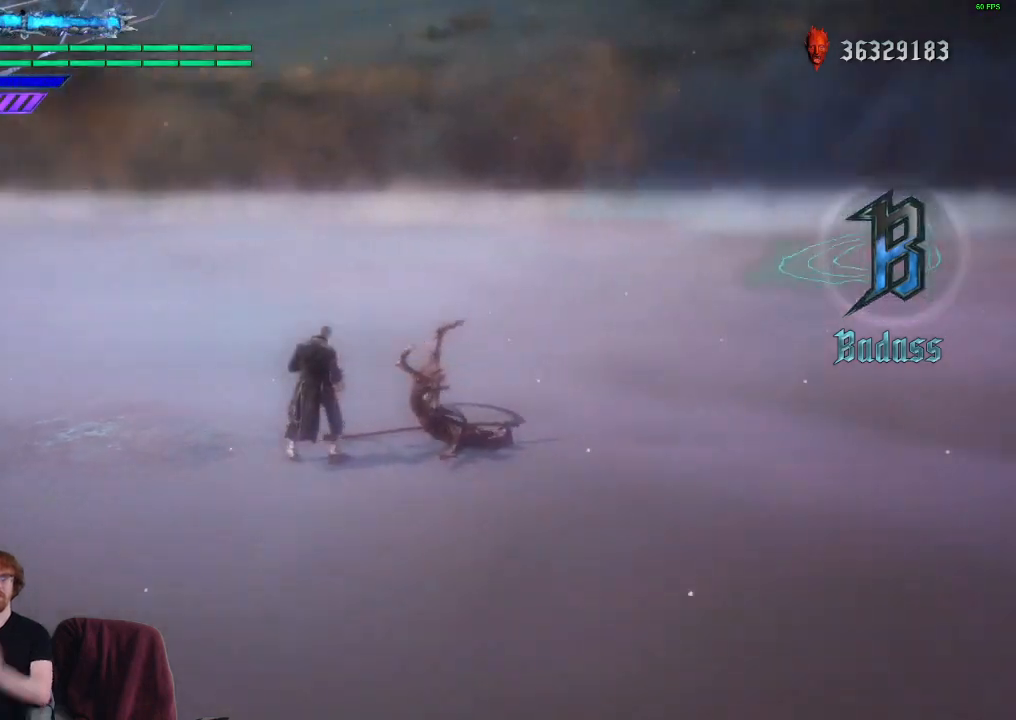
{"buttons": [], "left_stick": "center", "right_stick": "down-left", "events": []}
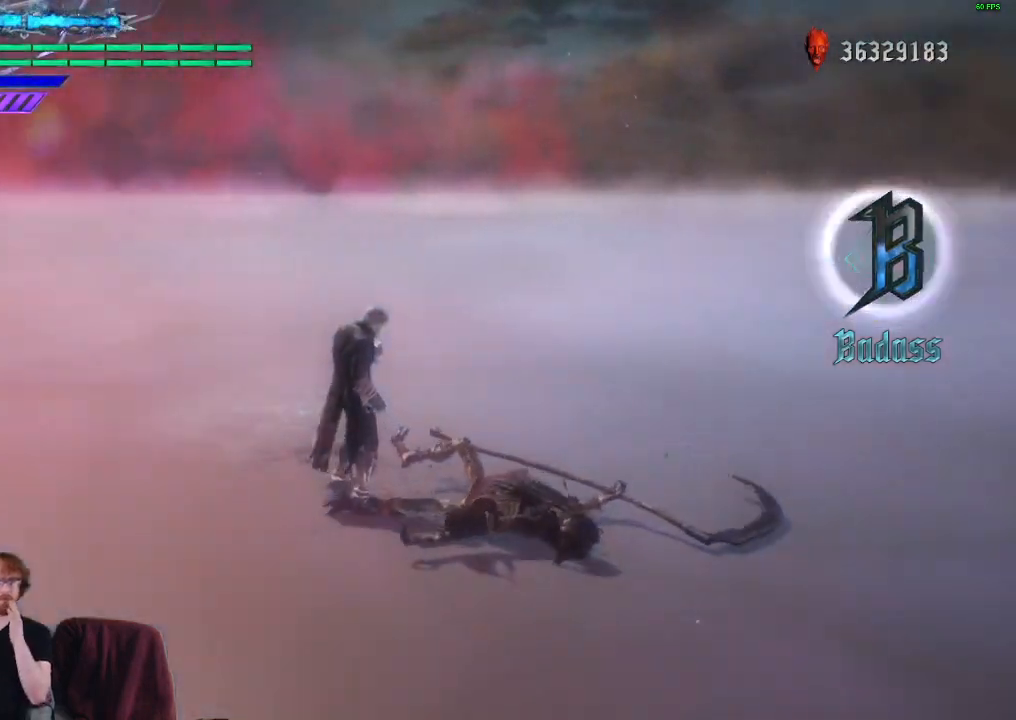
{"buttons": [], "left_stick": "center", "right_stick": "center", "events": [[417, "right_stick", "center"]]}
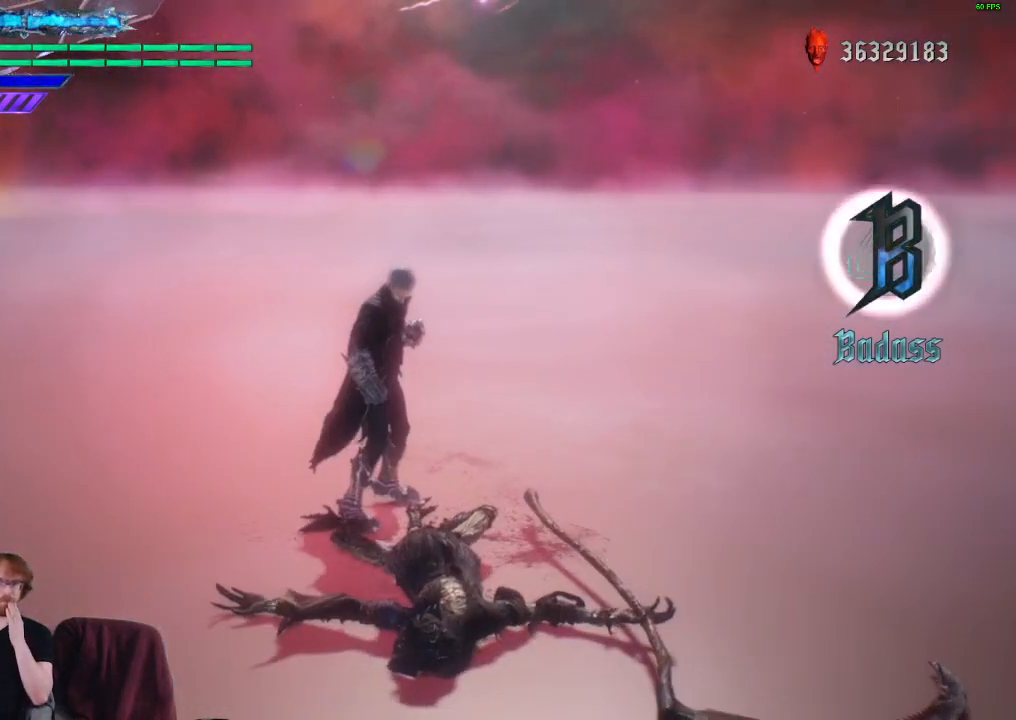
{"buttons": [], "left_stick": "center", "right_stick": "down-left", "events": [[350, "right_stick", "down-left"]]}
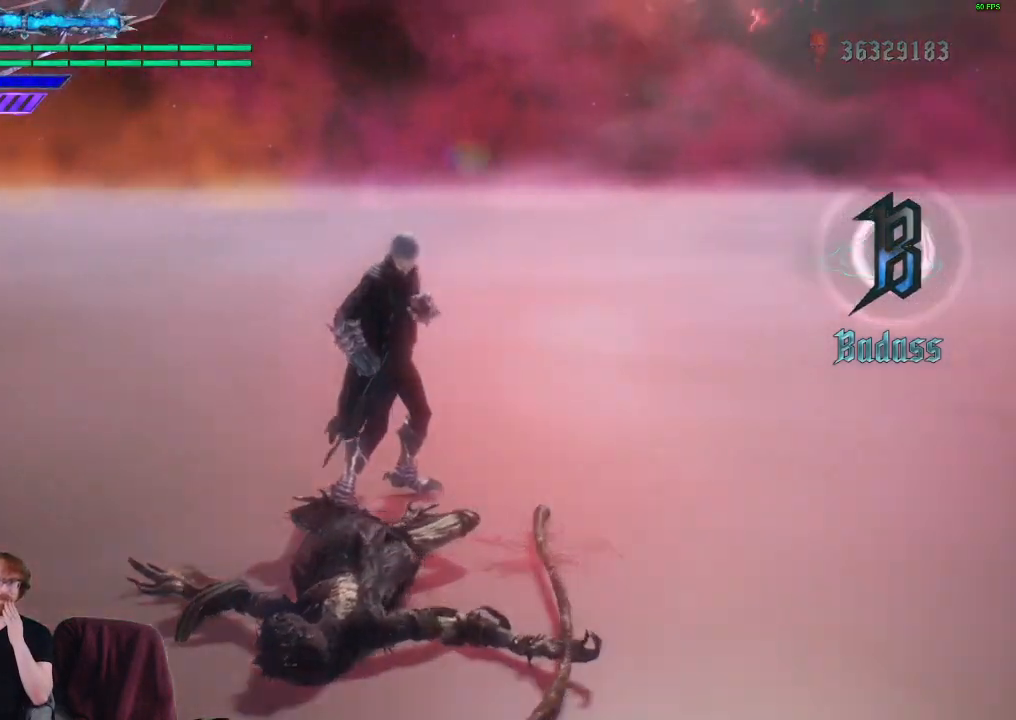
{"buttons": [], "left_stick": "center", "right_stick": "center", "events": [[400, "right_stick", "center"]]}
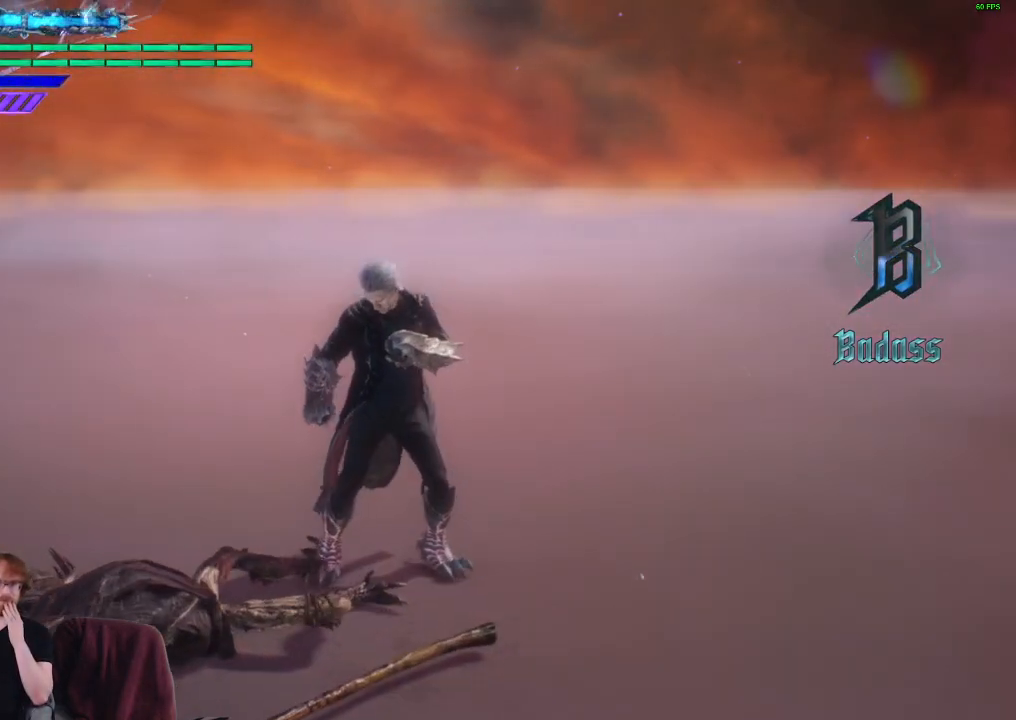
{"buttons": [], "left_stick": "center", "right_stick": "center", "events": []}
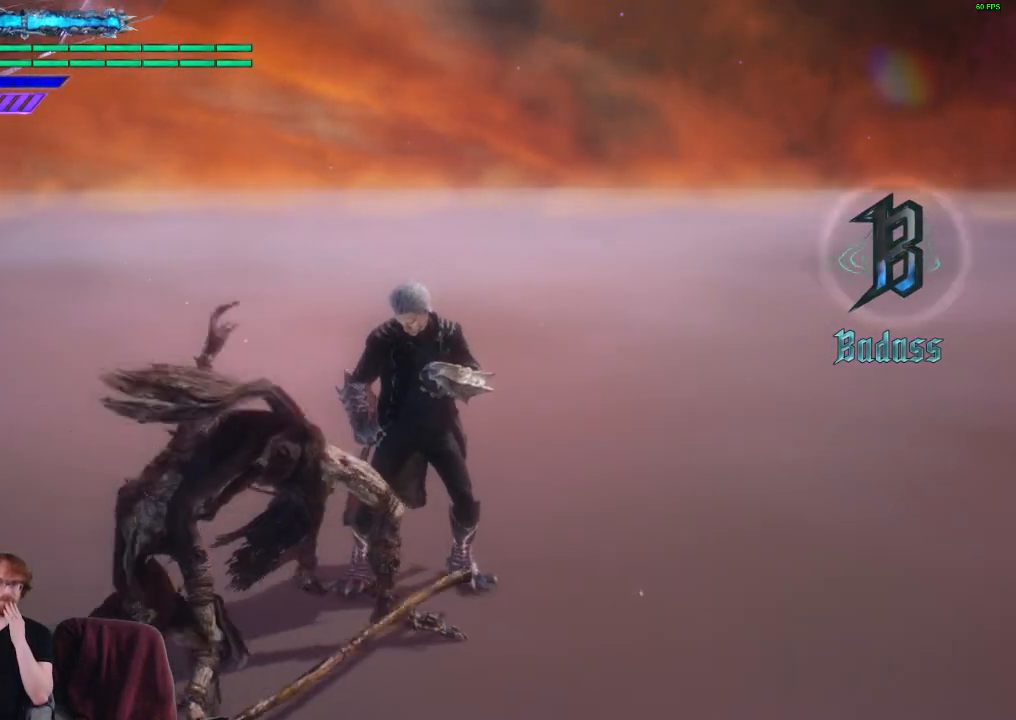
{"buttons": [], "left_stick": "center", "right_stick": "center", "events": []}
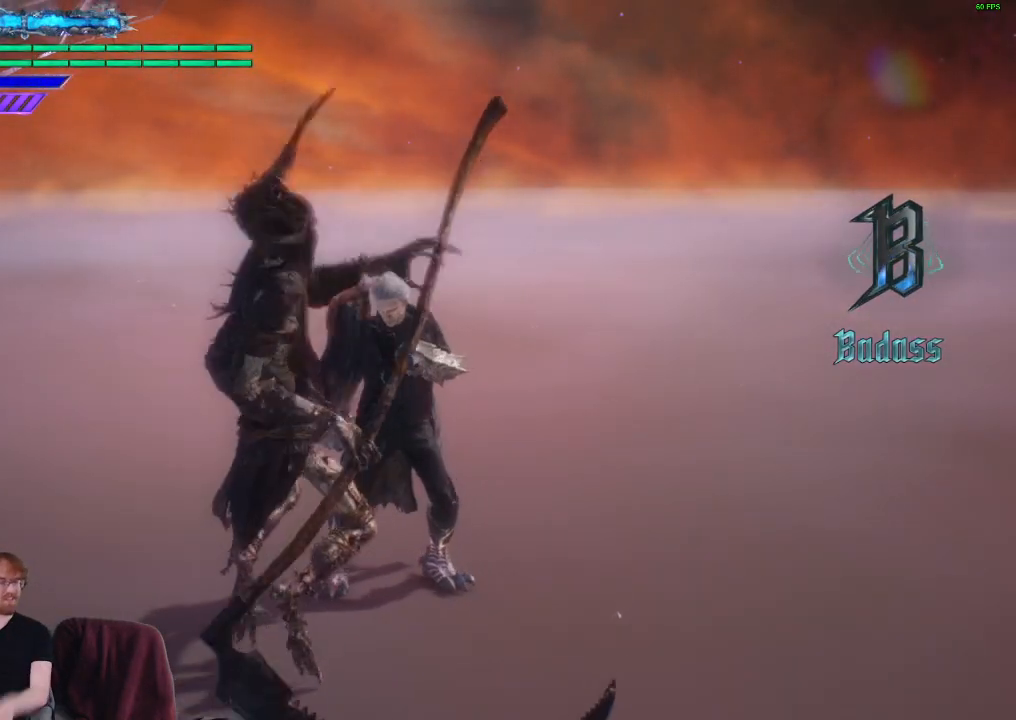
{"buttons": [], "left_stick": "center", "right_stick": "center", "events": [[300, "R2", "down"], [317, "right_stick", "up"], [383, "right_stick", "center"], [467, "R2", "up"]]}
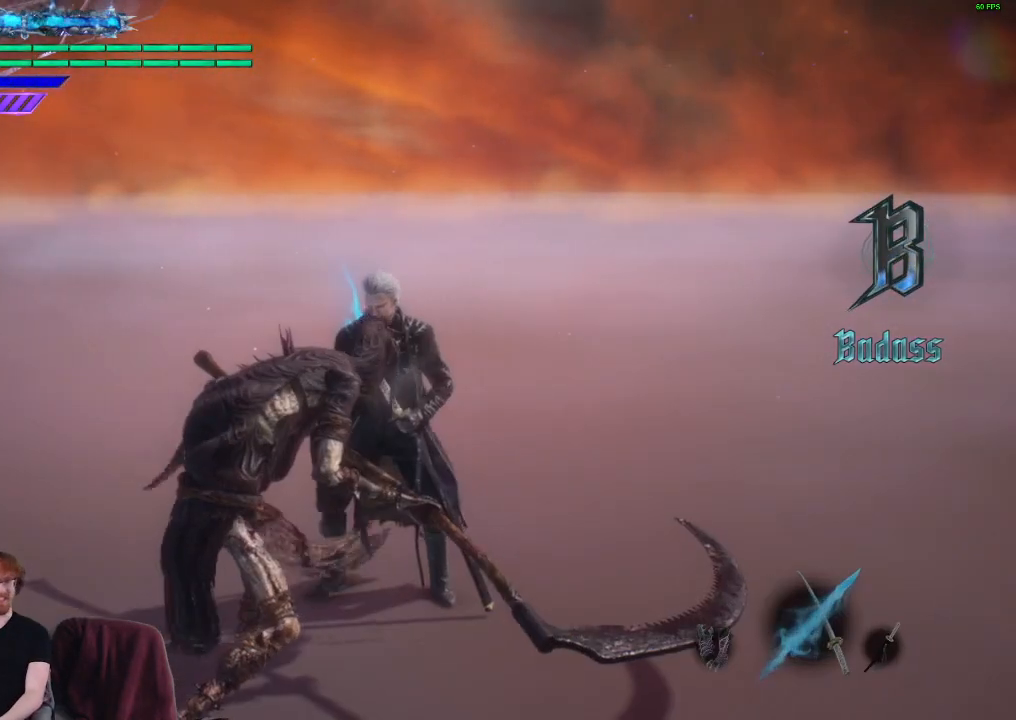
{"buttons": ["A"], "left_stick": "down", "right_stick": "center", "events": [[217, "left_stick", "down"], [417, "A", "down"]]}
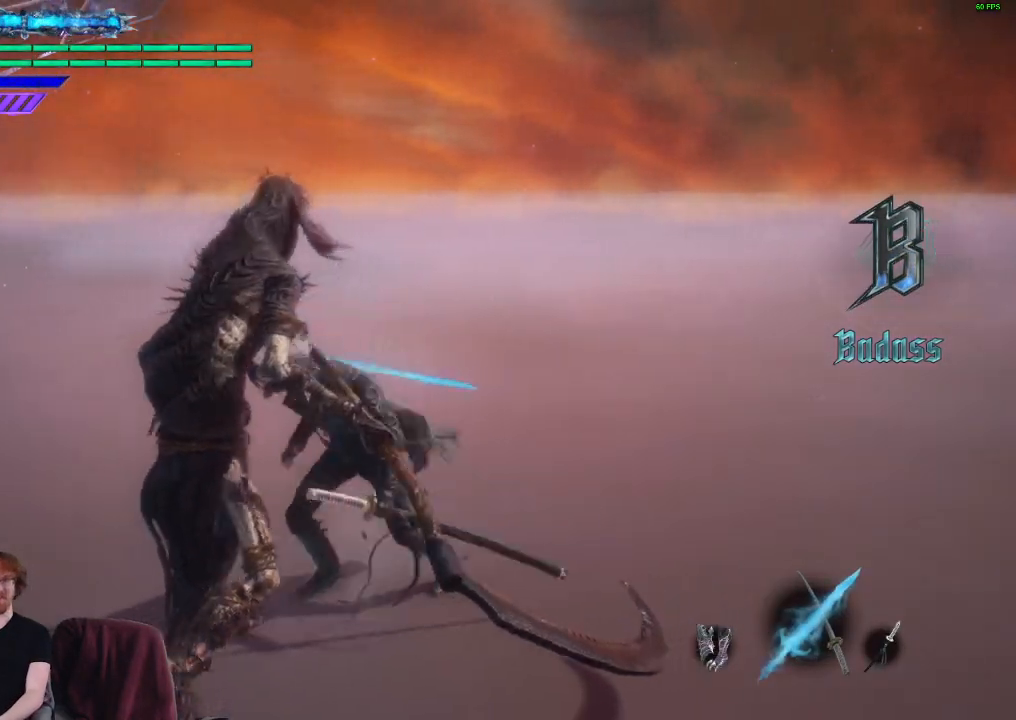
{"buttons": [], "left_stick": "center", "right_stick": "down-right", "events": [[67, "A", "up"], [383, "left_stick", "center"], [417, "right_stick", "down-right"]]}
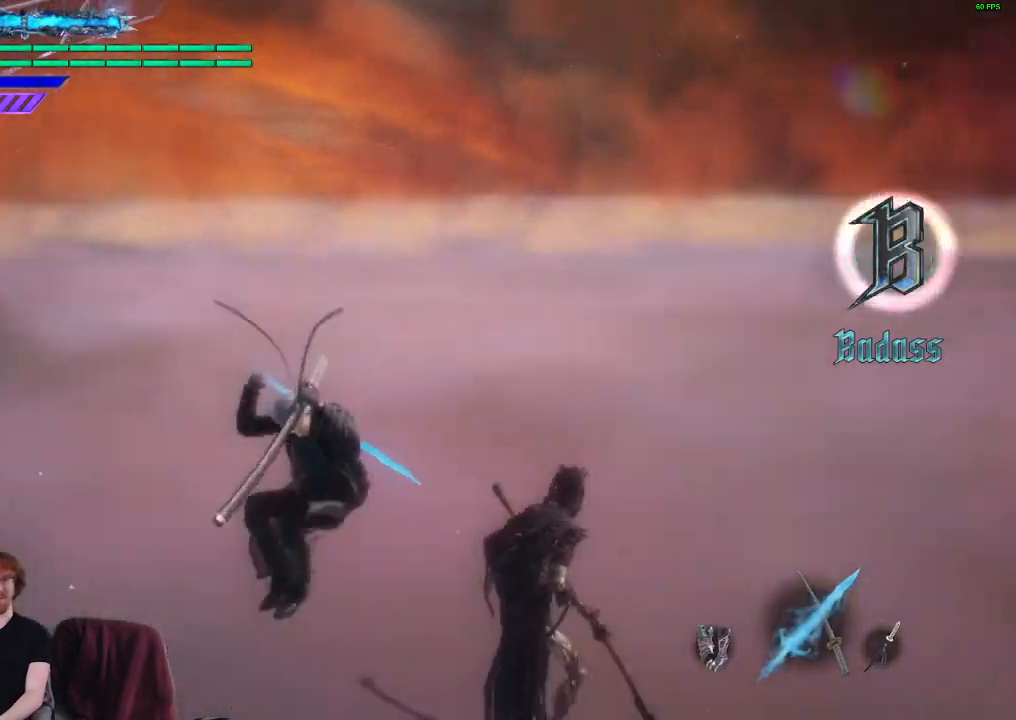
{"buttons": [], "left_stick": "center", "right_stick": "center", "events": [[100, "right_stick", "center"], [167, "left_stick", "up"], [500, "left_stick", "center"]]}
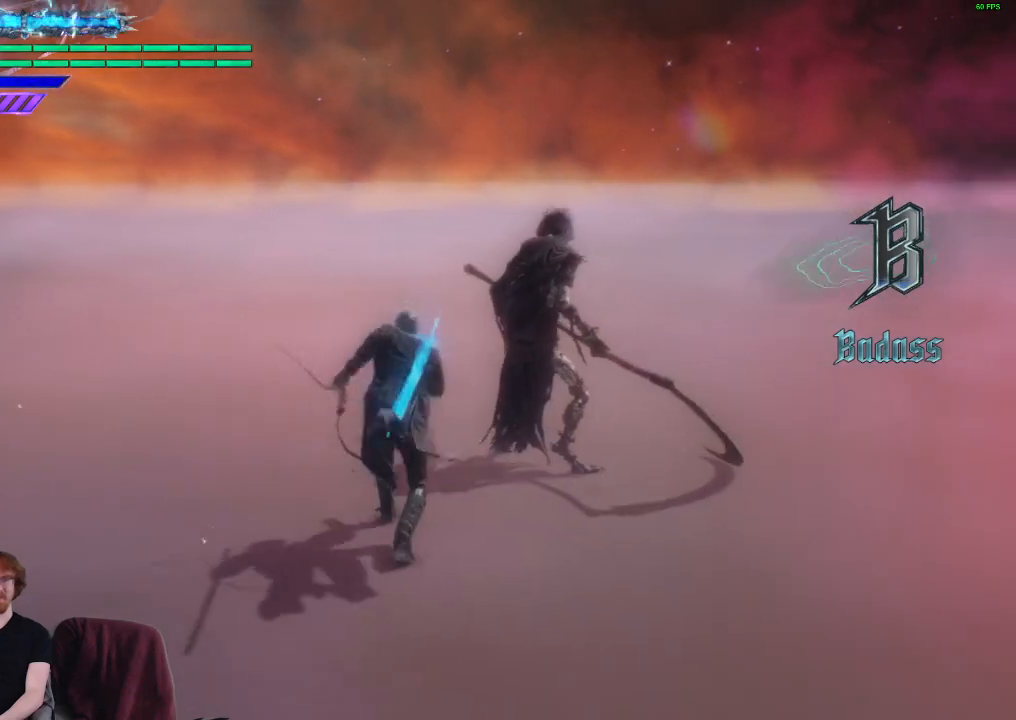
{"buttons": ["Y", "R1"], "left_stick": "down", "right_stick": "center", "events": [[83, "R1", "down"], [183, "left_stick", "down"], [233, "Y", "down"]]}
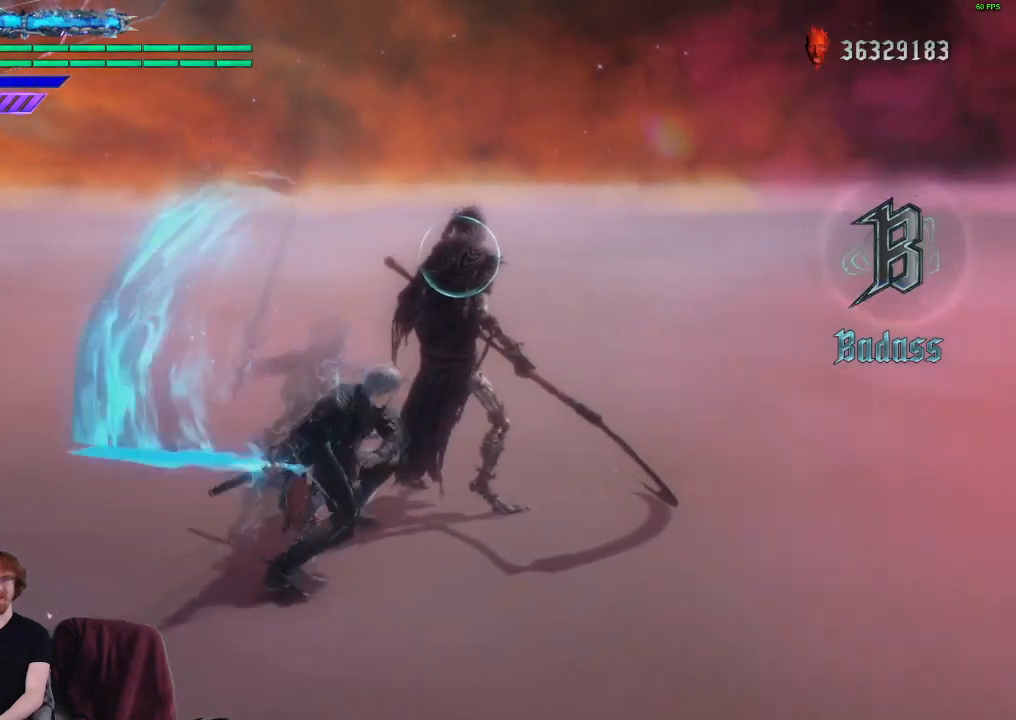
{"buttons": ["R1"], "left_stick": "center", "right_stick": "center", "events": [[250, "Y", "up"], [283, "left_stick", "center"]]}
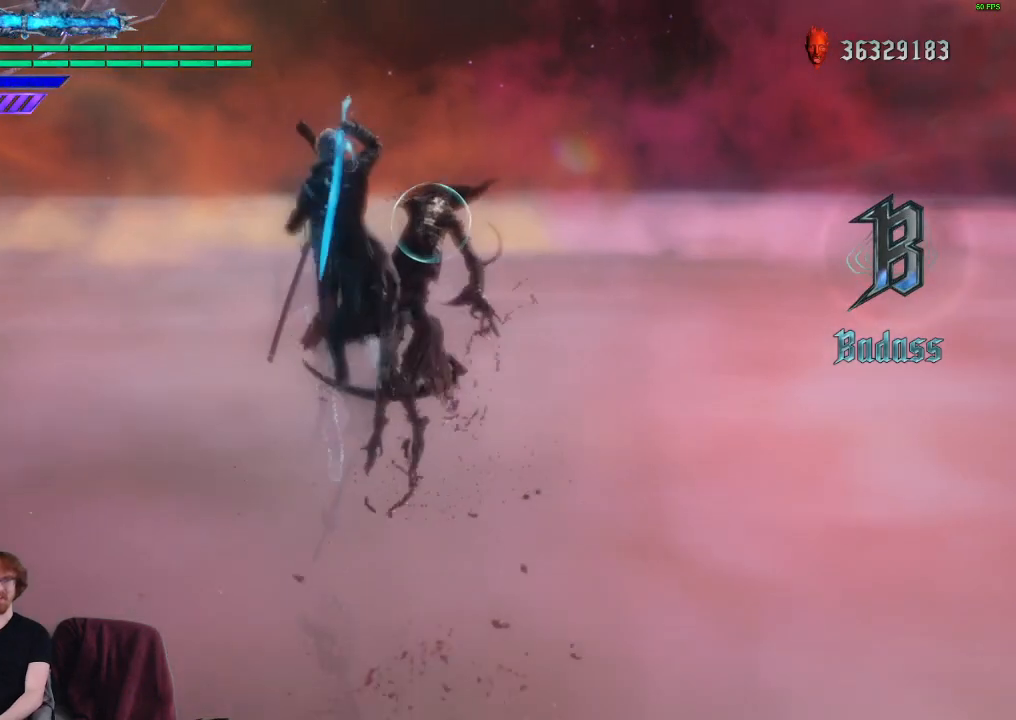
{"buttons": ["A", "Y", "R1"], "left_stick": "up", "right_stick": "center", "events": [[117, "left_stick", "up"], [150, "Y", "down"], [467, "A", "down"]]}
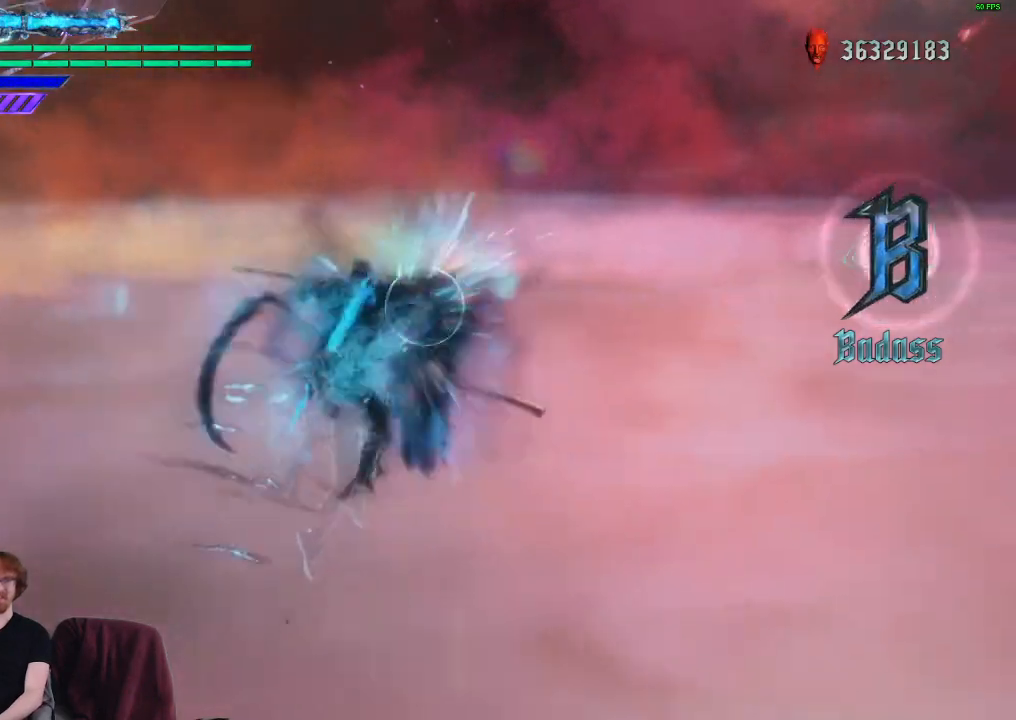
{"buttons": ["R1"], "left_stick": "up", "right_stick": "center", "events": [[100, "A", "up"], [133, "Y", "up"], [317, "A", "down"], [400, "A", "up"]]}
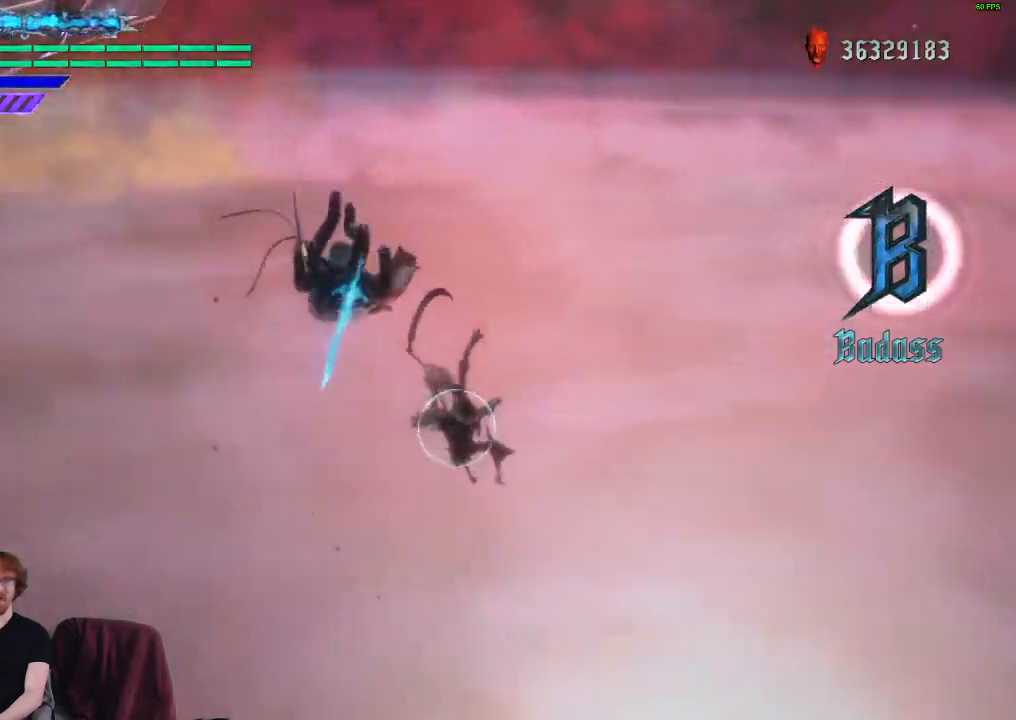
{"buttons": ["R1"], "left_stick": "up", "right_stick": "center", "events": []}
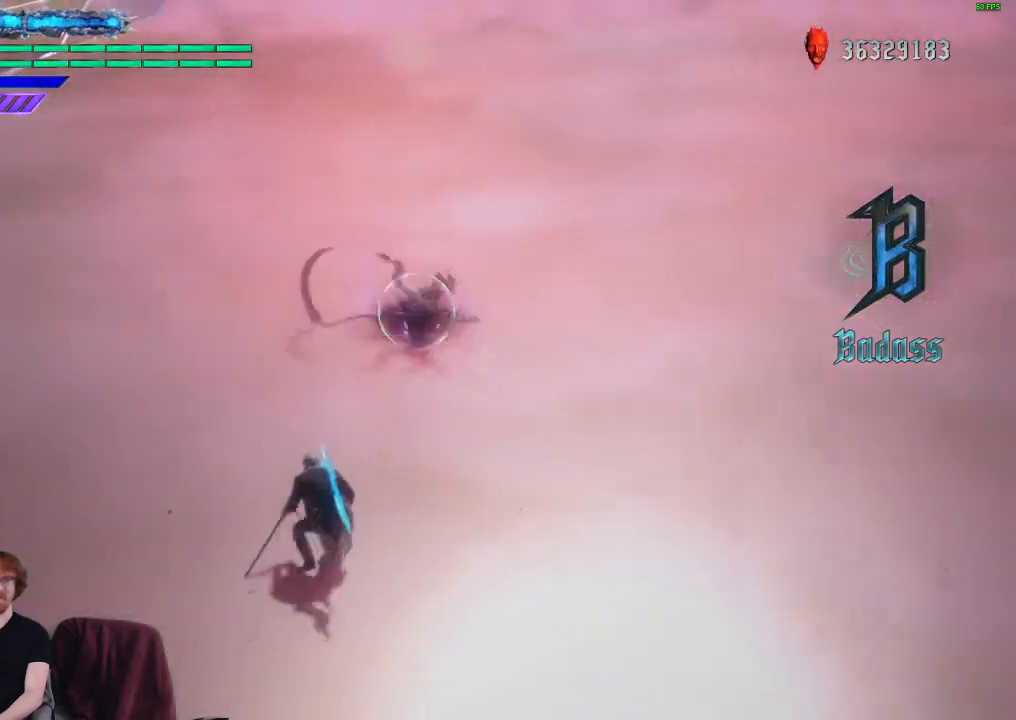
{"buttons": [], "left_stick": "up", "right_stick": "center", "events": [[50, "R1", "up"], [200, "R2", "down"], [317, "R2", "up"]]}
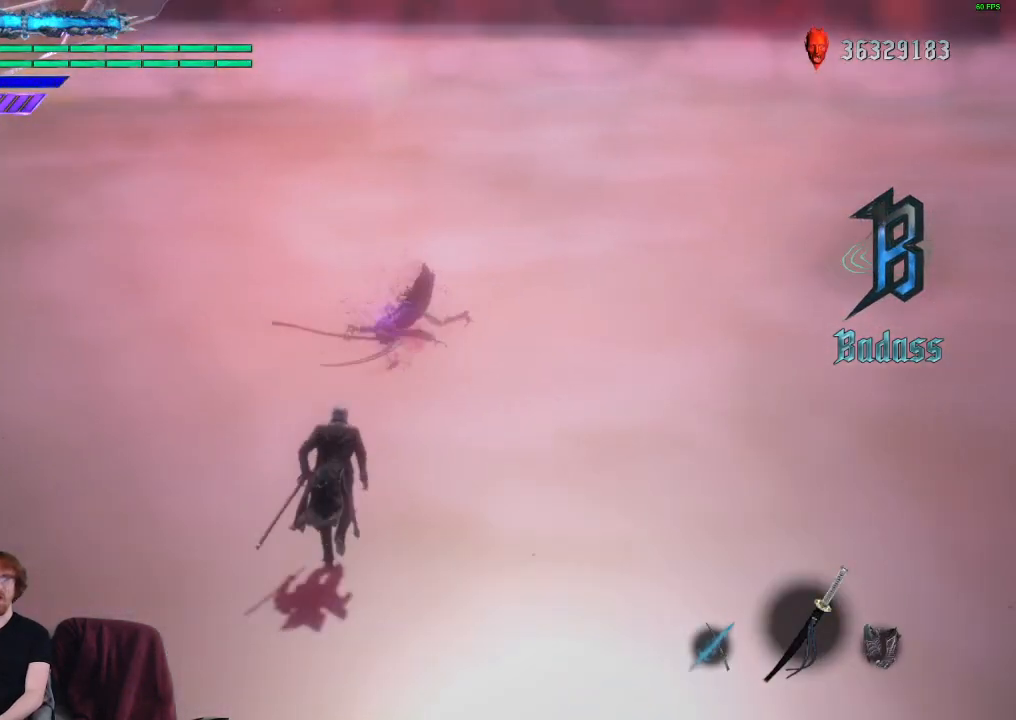
{"buttons": [], "left_stick": "up", "right_stick": "center", "events": []}
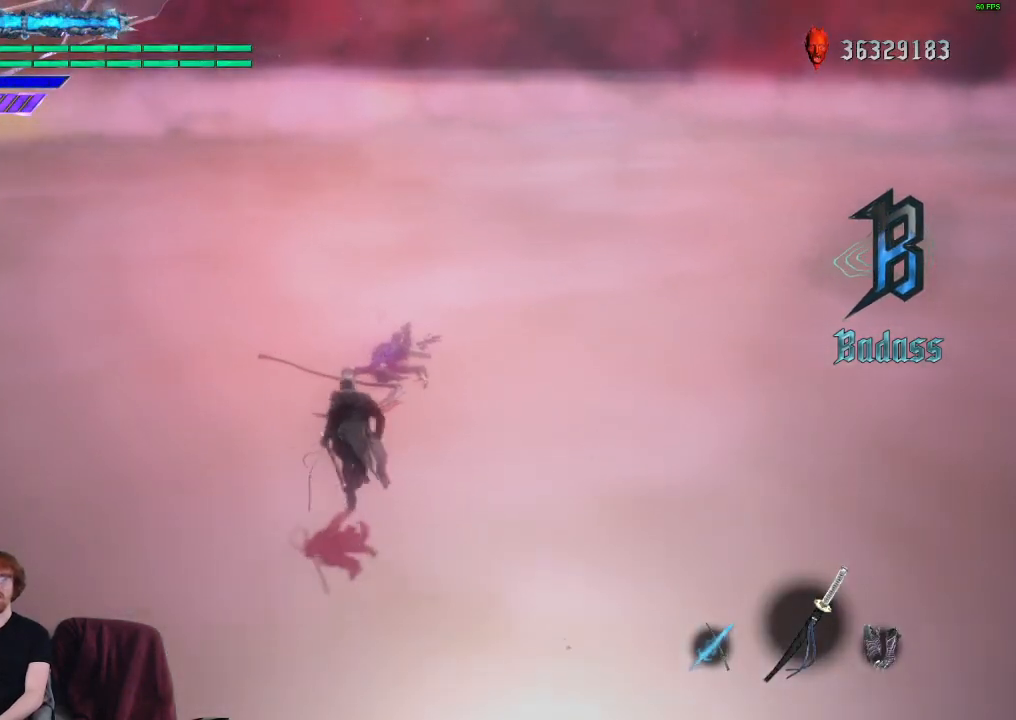
{"buttons": [], "left_stick": "up", "right_stick": "center", "events": [[233, "right_stick", "down-left"], [383, "right_stick", "center"]]}
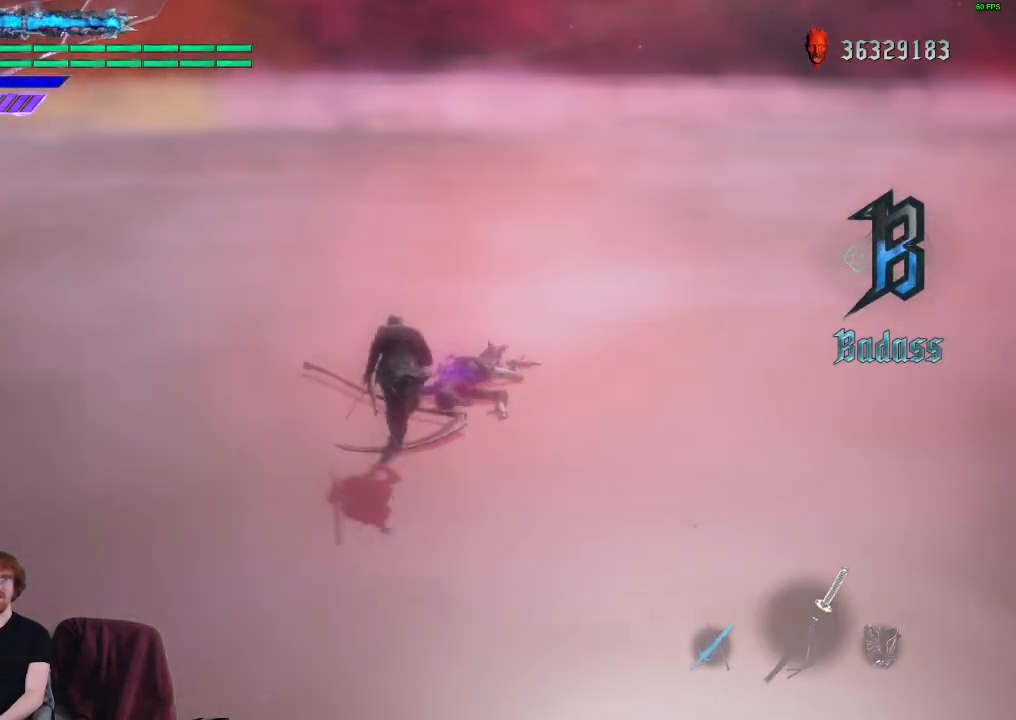
{"buttons": ["R1"], "left_stick": "center", "right_stick": "center", "events": [[200, "R1", "down"], [233, "left_stick", "center"]]}
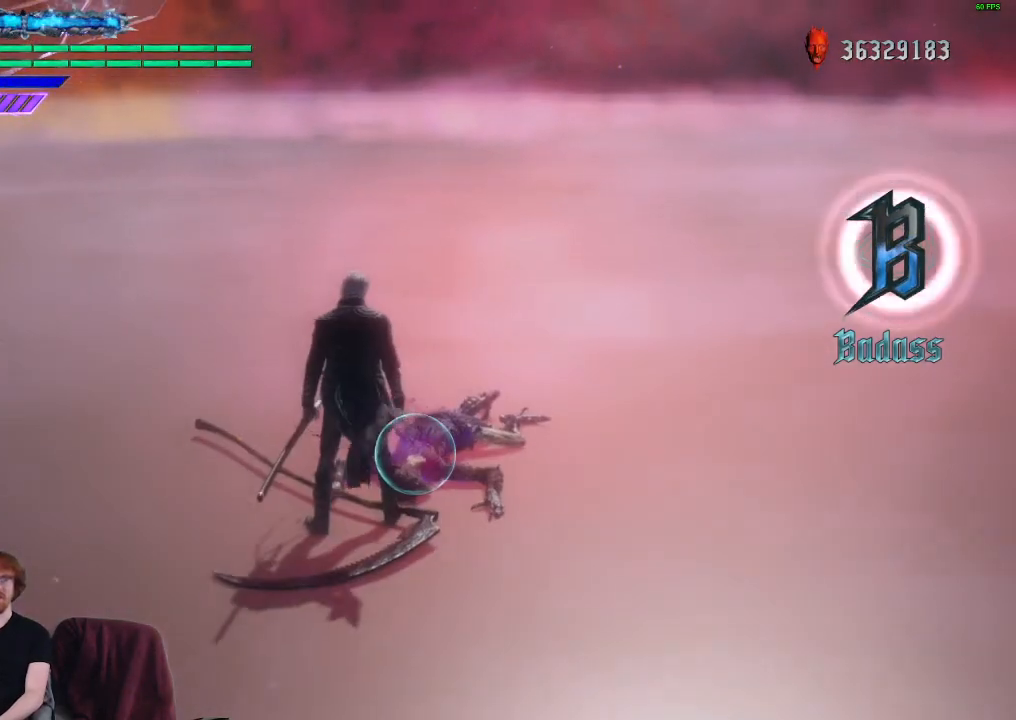
{"buttons": ["R1"], "left_stick": "down", "right_stick": "center", "events": [[500, "left_stick", "down"]]}
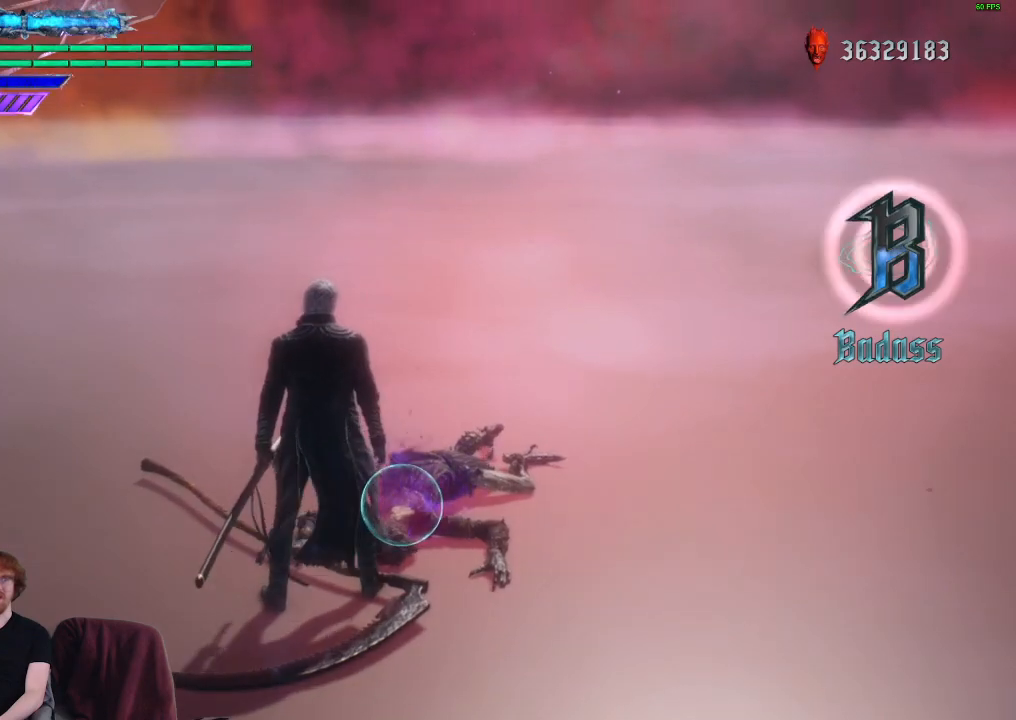
{"buttons": ["Y", "R1"], "left_stick": "down", "right_stick": "center", "events": [[50, "Y", "down"]]}
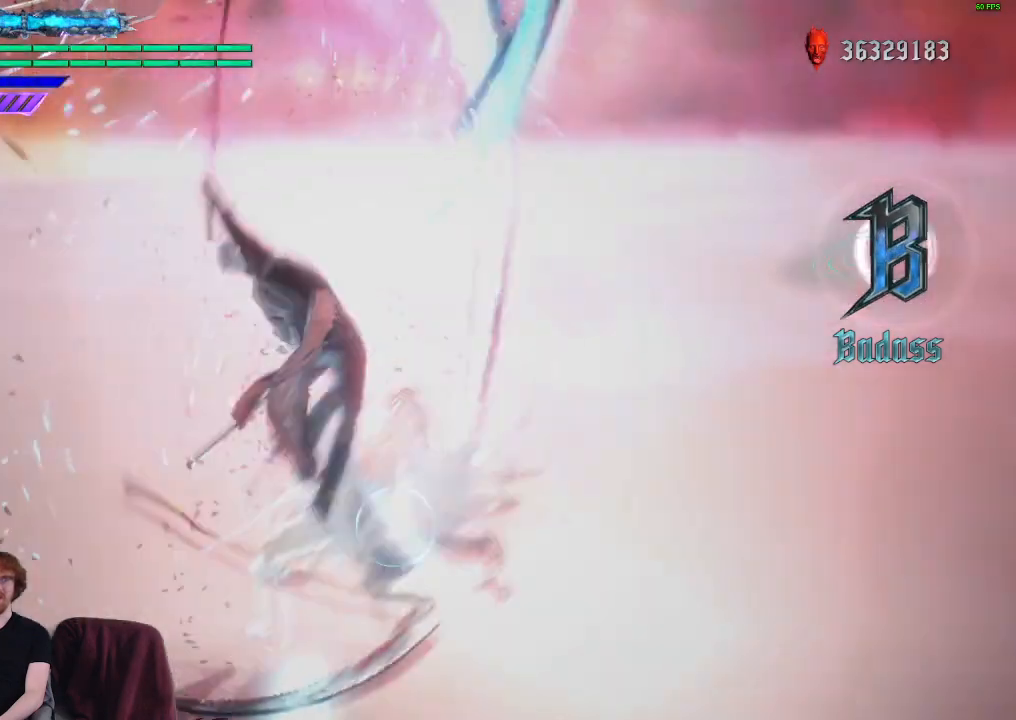
{"buttons": ["R1"], "left_stick": "center", "right_stick": "center", "events": [[167, "left_stick", "center"], [183, "Y", "up"]]}
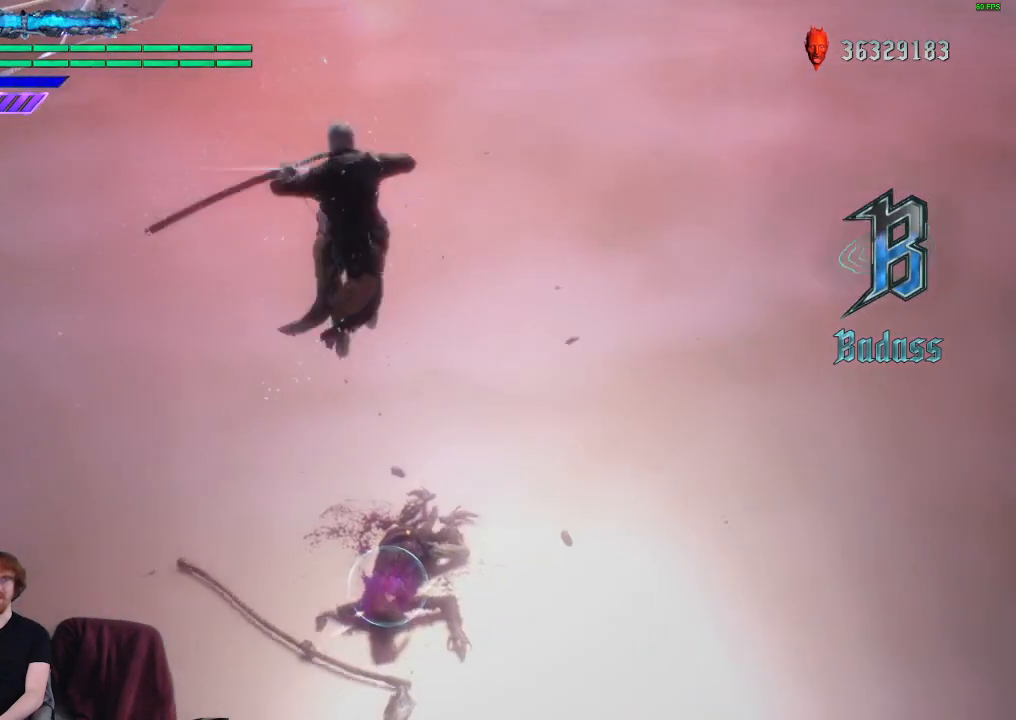
{"buttons": ["R1"], "left_stick": "center", "right_stick": "center", "events": []}
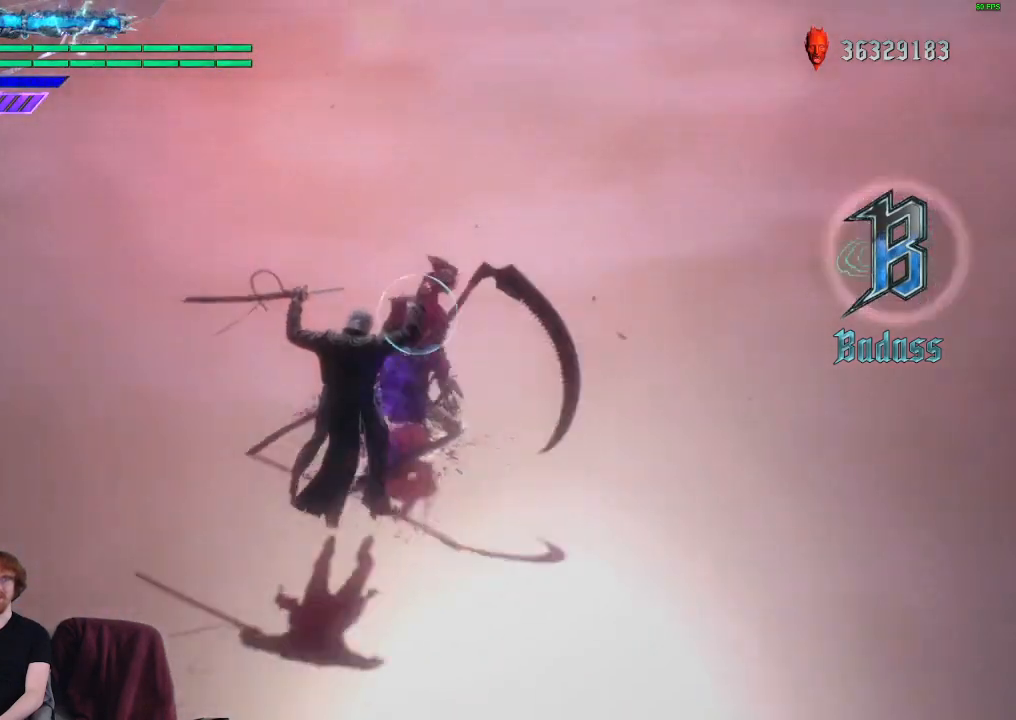
{"buttons": ["START"], "left_stick": "center", "right_stick": "center", "events": [[283, "R1", "up"], [483, "START", "down"]]}